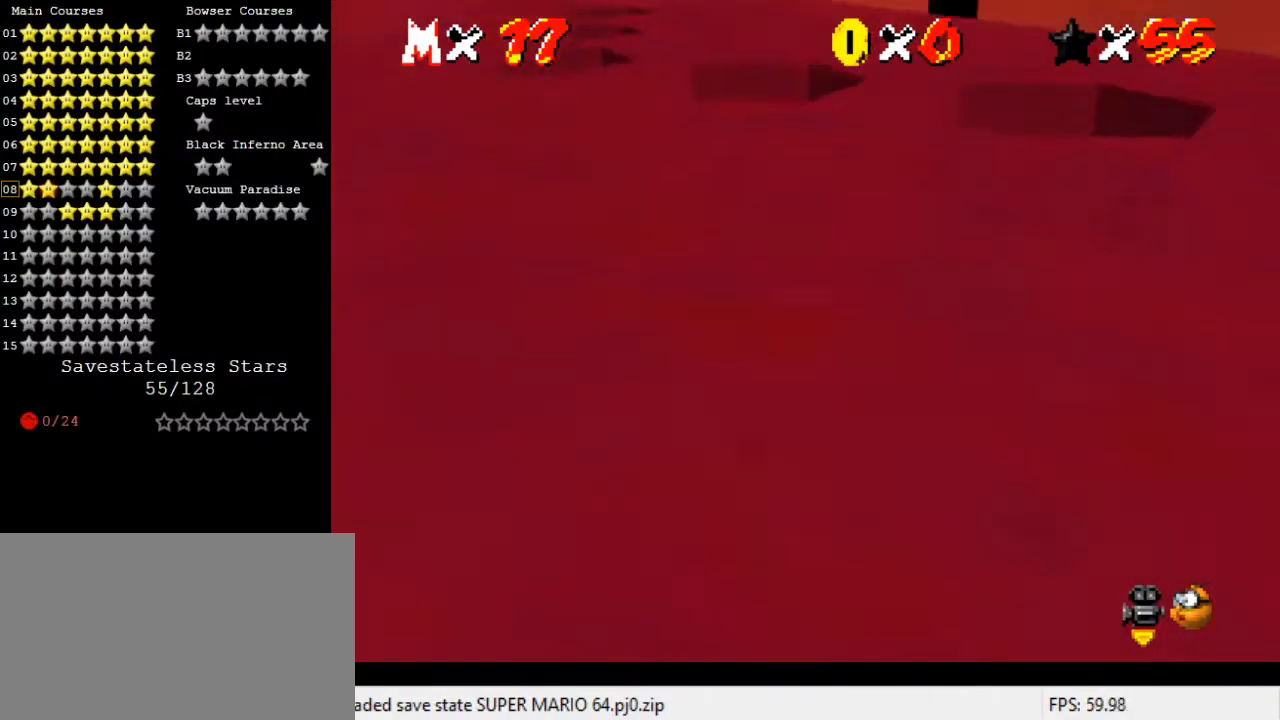
Gameplay with keyboard; each line is a JSON object with the keys held at the frame after it. "events" lists presses ("down") and releases ("up") of "a", "c", "ctrl", "d", "down", "left", "return", "right", "s", "shift", "up", "w", "x" and "y" between this image and that frame as [ms after this image, input, new state], when the widget could be followed in between. No other keys are recorded. Mouse input is not recorded.
{"keys": ["right", "shift"], "events": [[67, "left", "up"], [67, "right", "down"], [100, "down", "down"], [100, "shift", "down"], [333, "shift", "up"], [367, "down", "up"], [467, "shift", "down"]]}
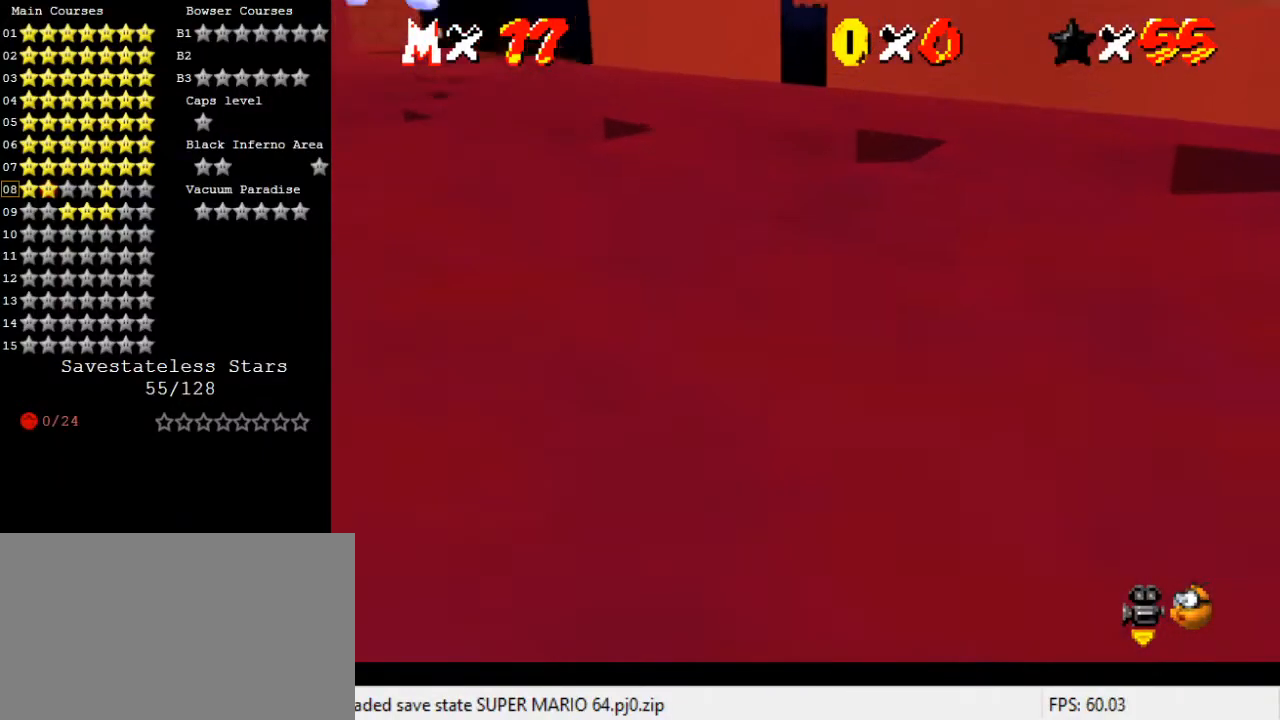
{"keys": ["shift"], "events": [[67, "d", "down"], [67, "right", "up"], [100, "left", "down"], [200, "d", "up"], [200, "left", "up"], [400, "a", "down"], [500, "a", "up"]]}
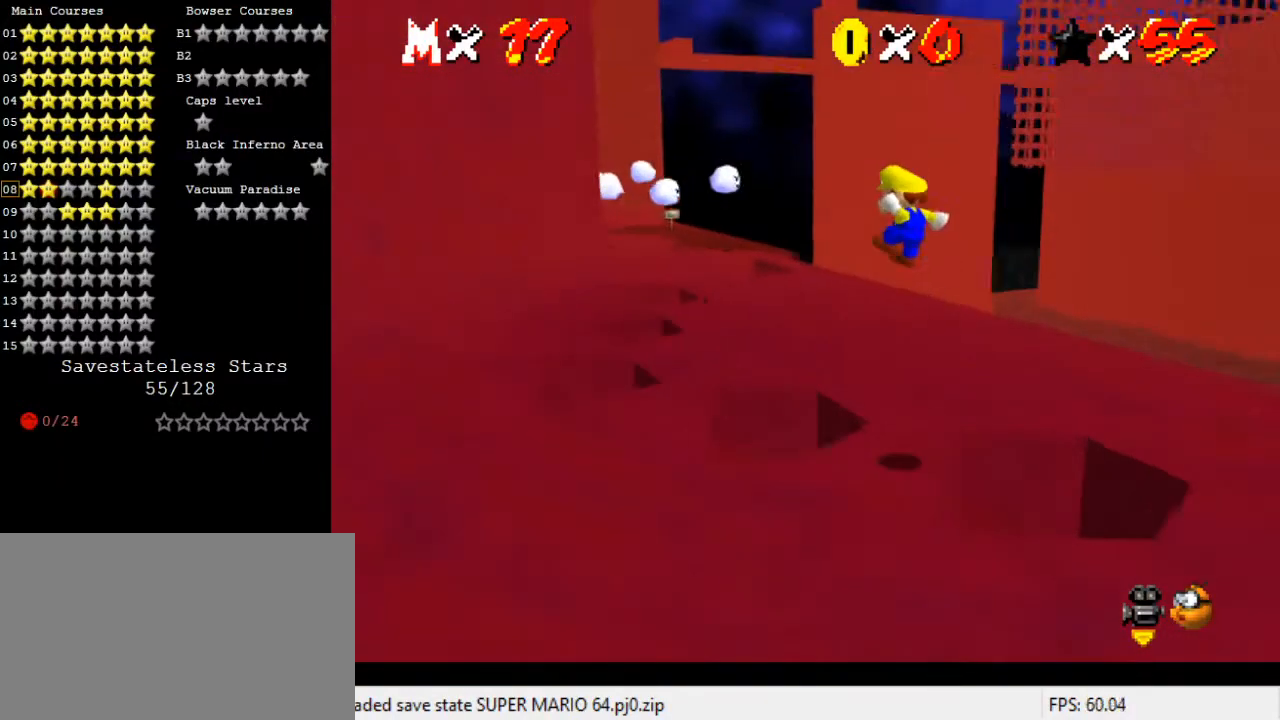
{"keys": ["left", "shift"], "events": [[167, "left", "down"], [167, "up", "down"], [500, "up", "up"]]}
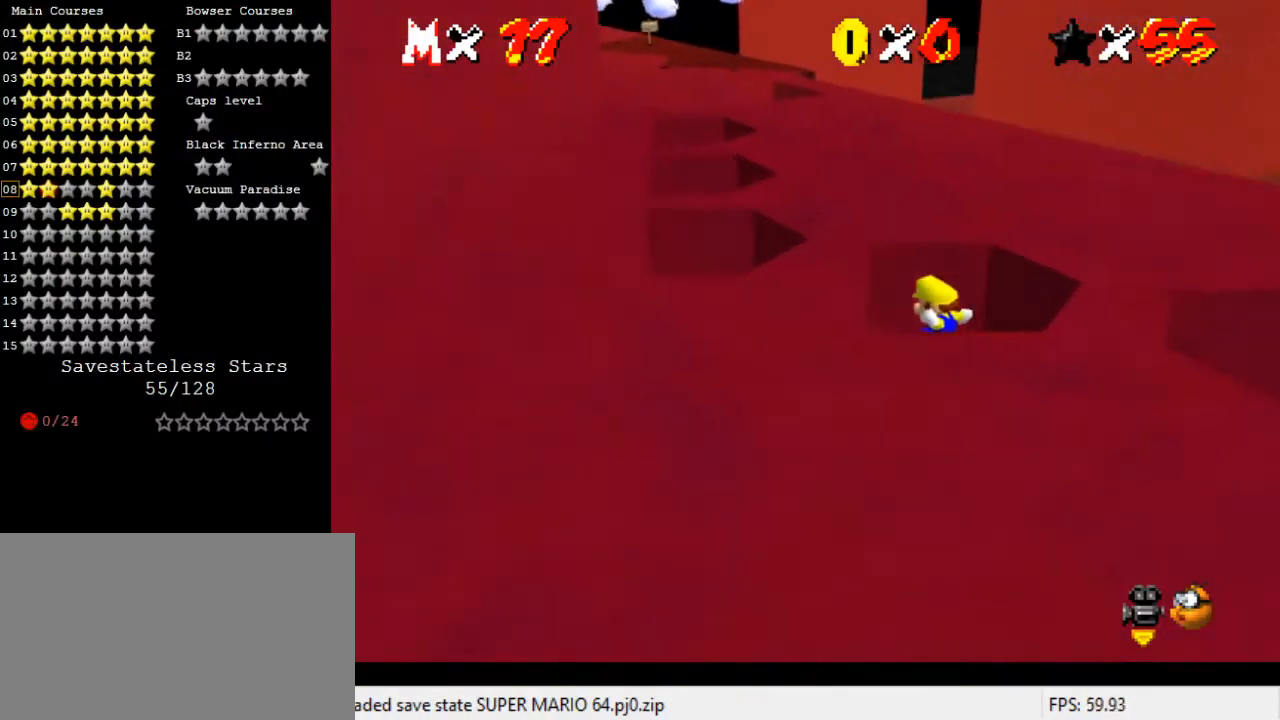
{"keys": ["right"], "events": [[133, "shift", "up"], [233, "left", "up"], [233, "right", "down"], [233, "shift", "down"], [400, "shift", "up"]]}
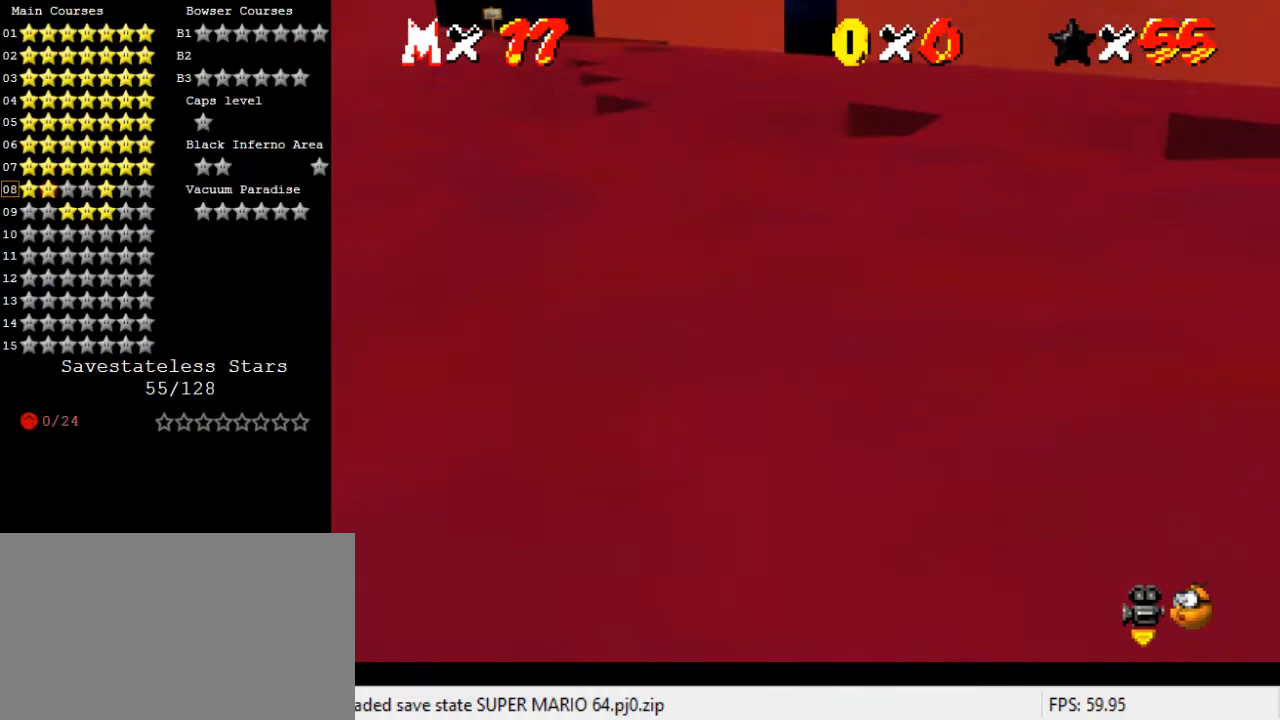
{"keys": ["shift"], "events": [[200, "shift", "down"], [233, "d", "down"], [233, "left", "down"], [233, "right", "up"], [267, "up", "down"], [367, "d", "up"], [367, "left", "up"], [433, "up", "up"]]}
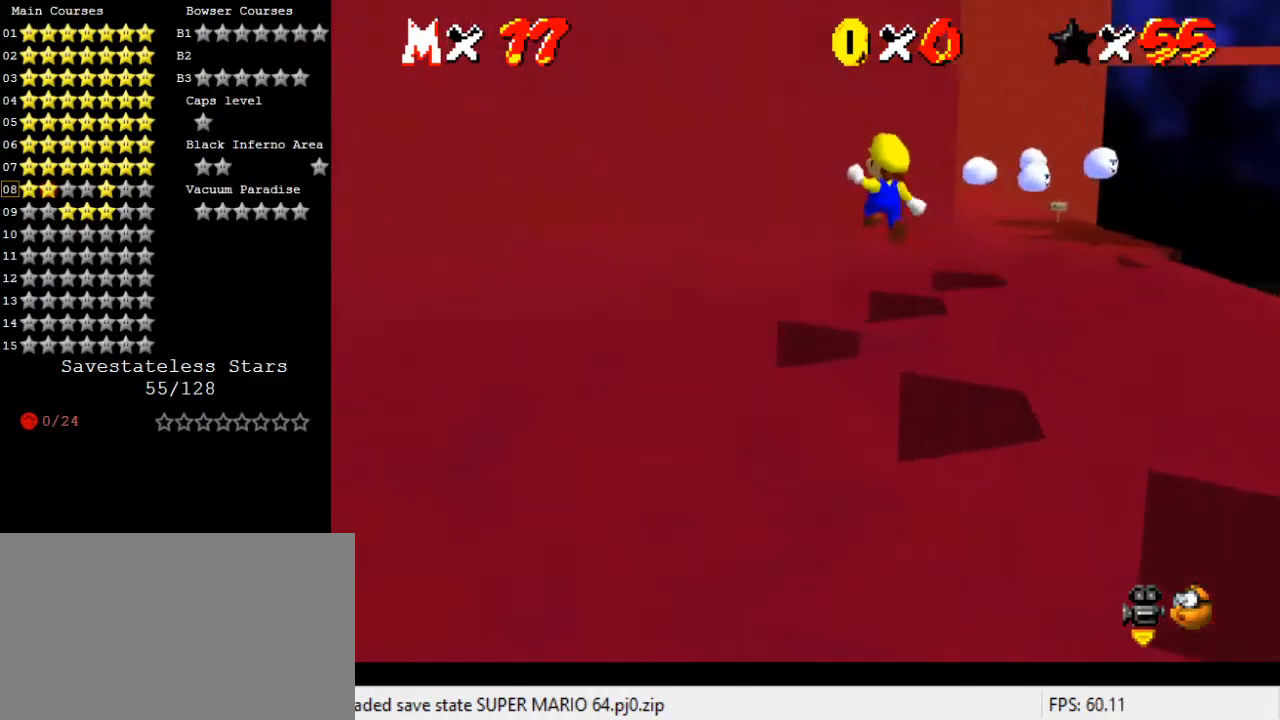
{"keys": ["right", "shift", "up"], "events": [[100, "up", "down"], [167, "right", "down"], [400, "right", "up"], [467, "right", "down"]]}
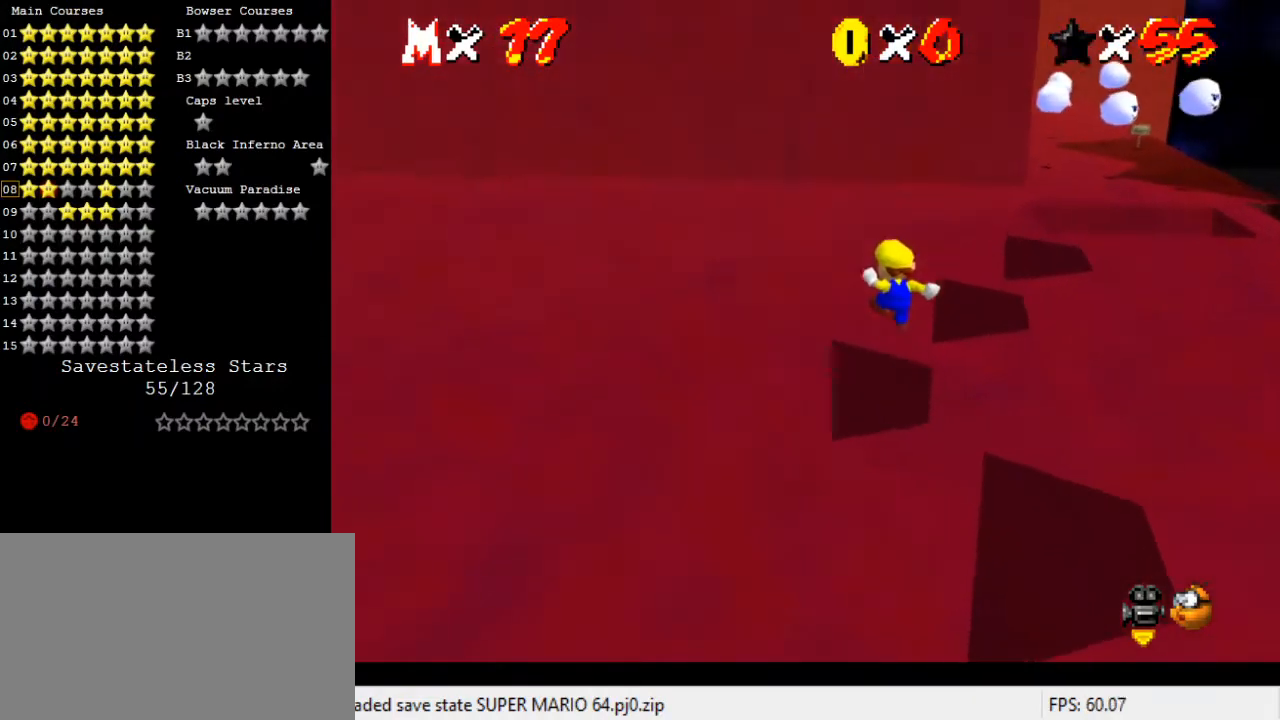
{"keys": ["up"], "events": [[167, "shift", "up"], [300, "a", "down"], [400, "right", "up"], [433, "a", "up"]]}
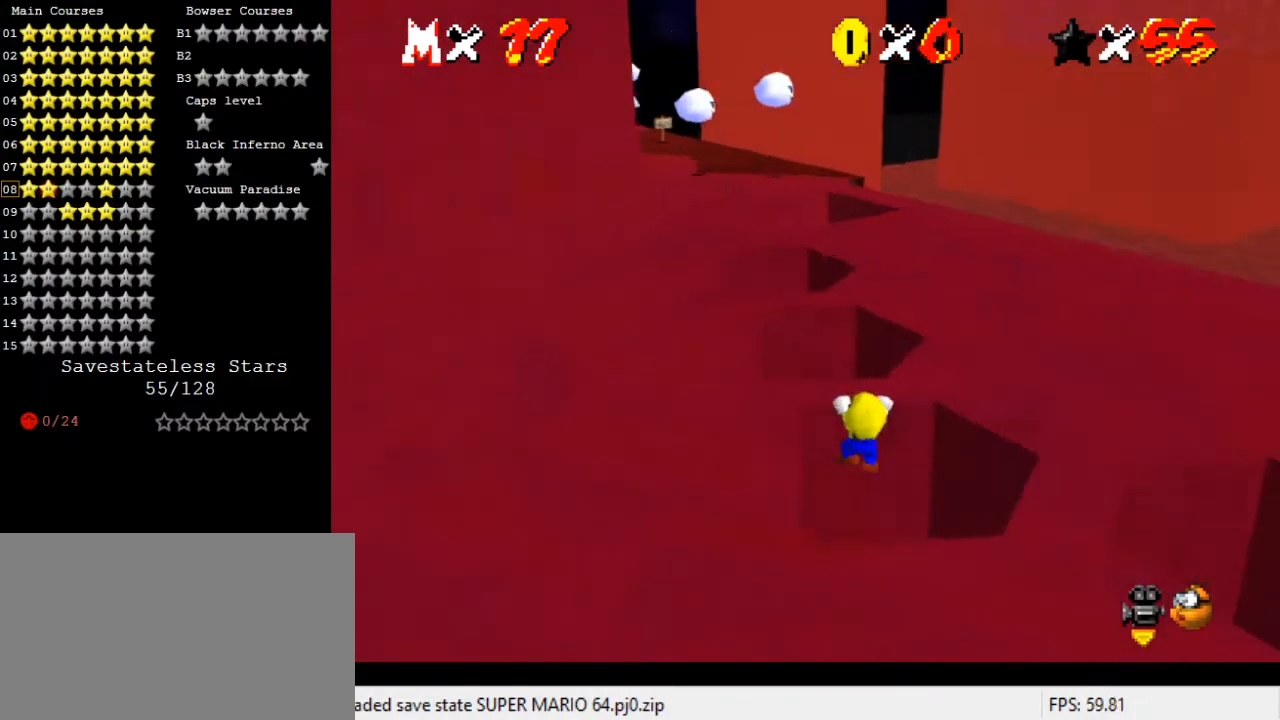
{"keys": [], "events": [[133, "up", "up"]]}
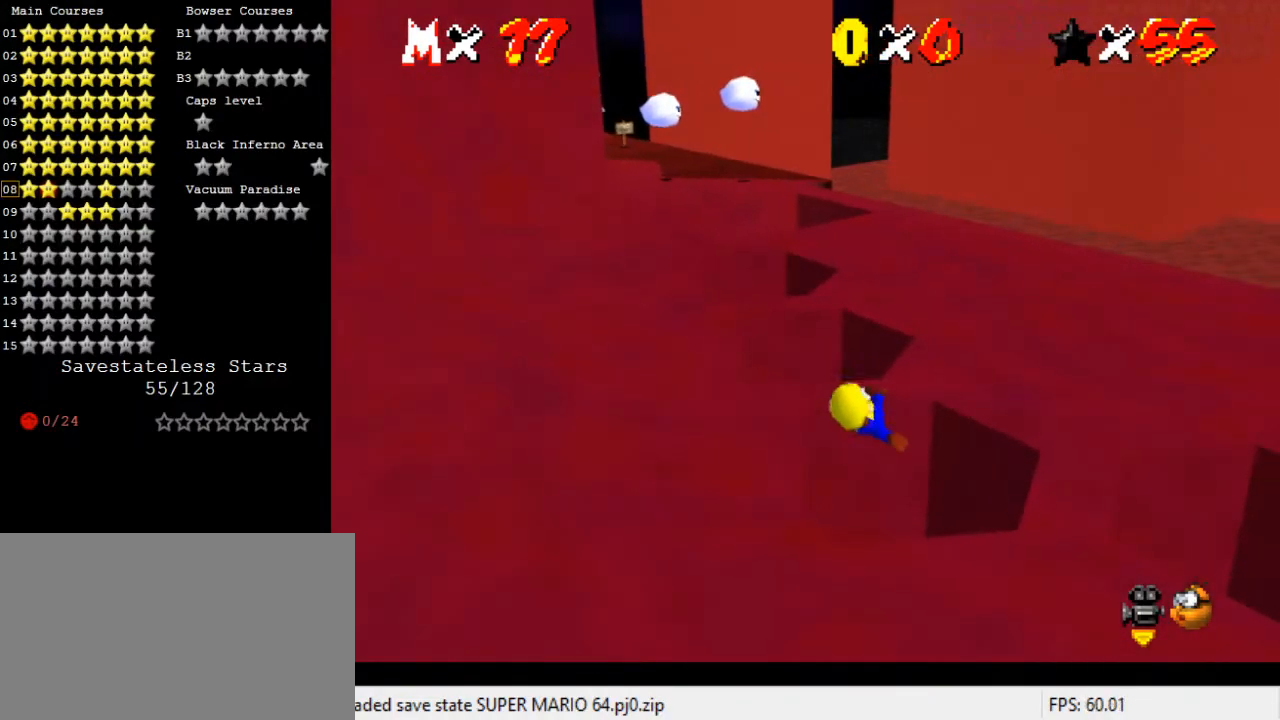
{"keys": ["shift"], "events": [[500, "shift", "down"]]}
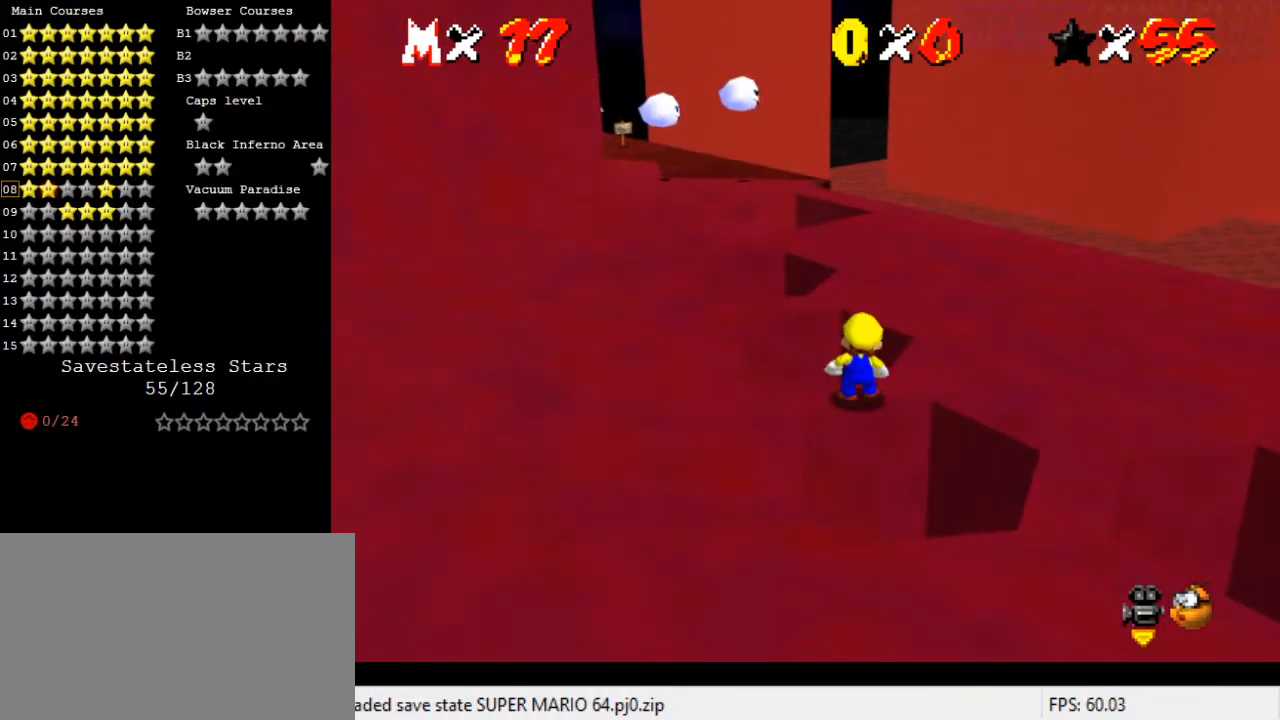
{"keys": ["left", "shift", "up"], "events": [[67, "up", "down"], [133, "a", "down"], [133, "left", "down"], [333, "a", "up"]]}
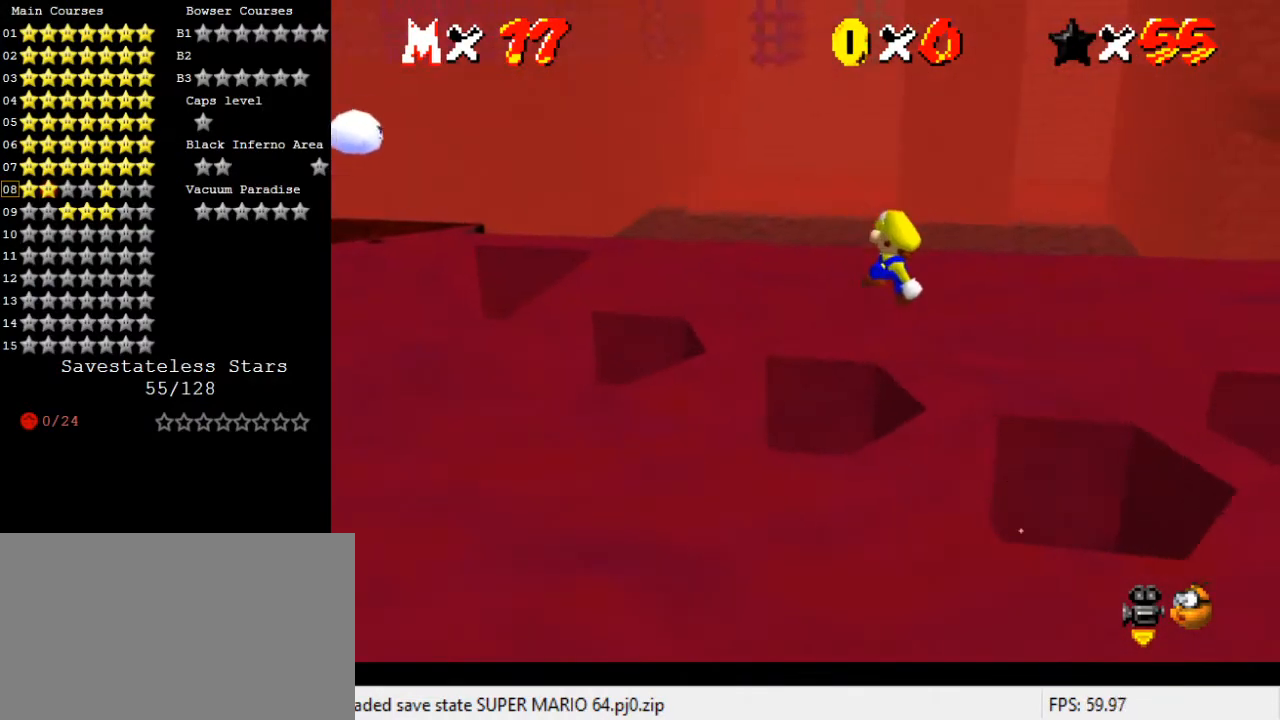
{"keys": ["down", "right"], "events": [[100, "up", "up"], [400, "shift", "up"], [433, "left", "up"], [433, "right", "down"], [467, "down", "down"]]}
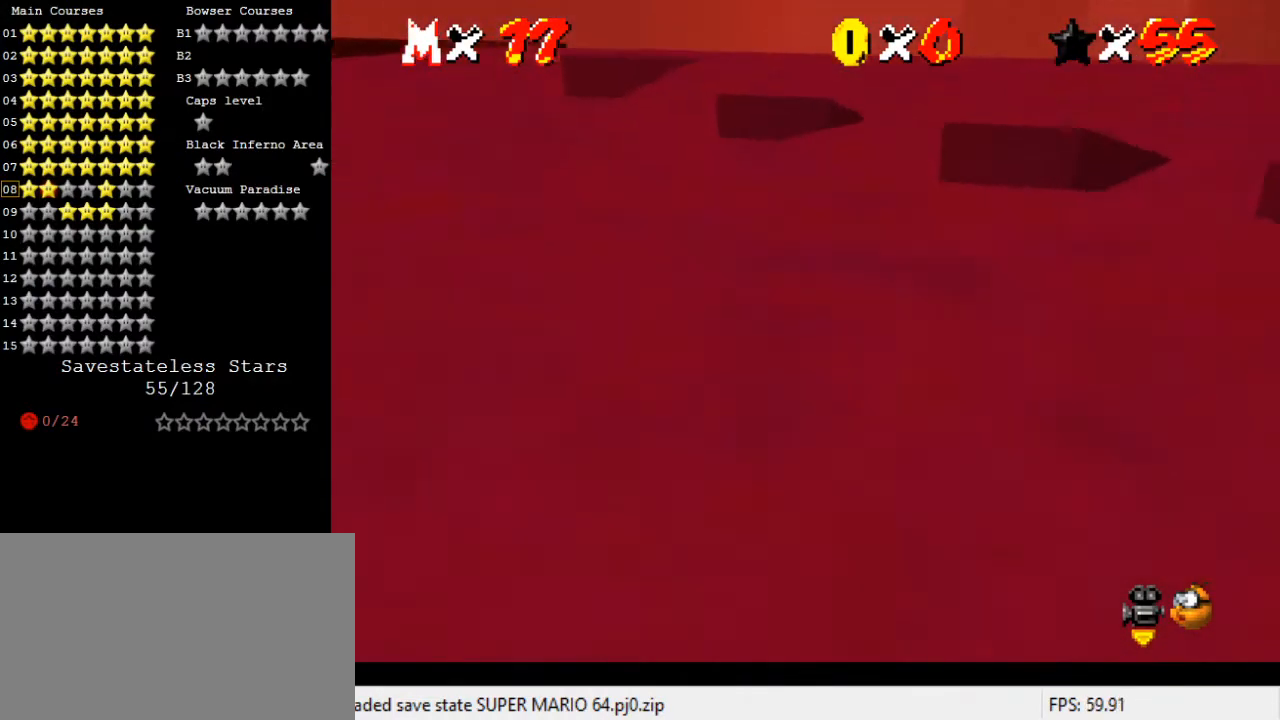
{"keys": ["d", "down", "shift"], "events": [[33, "shift", "down"], [133, "shift", "up"], [400, "shift", "down"], [500, "d", "down"], [500, "right", "up"]]}
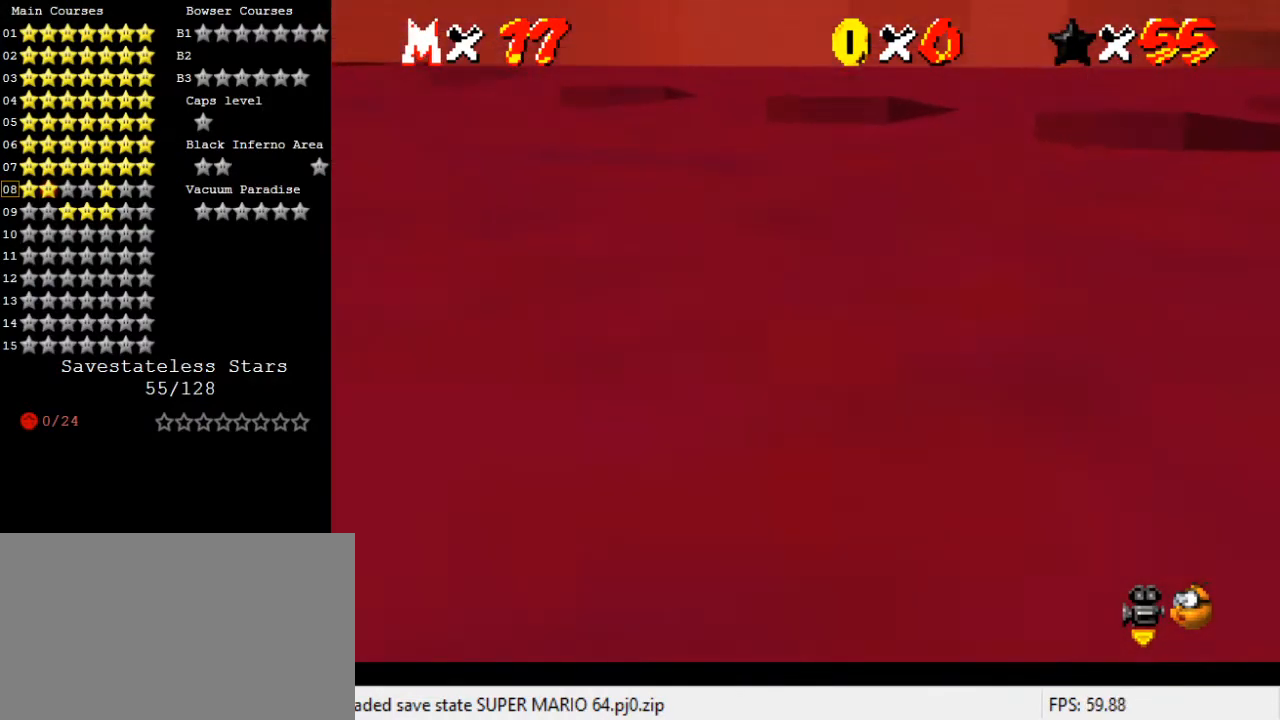
{"keys": ["left", "shift", "up"], "events": [[33, "down", "up"], [100, "d", "up"], [167, "left", "down"], [167, "up", "down"], [233, "a", "down"], [367, "a", "up"]]}
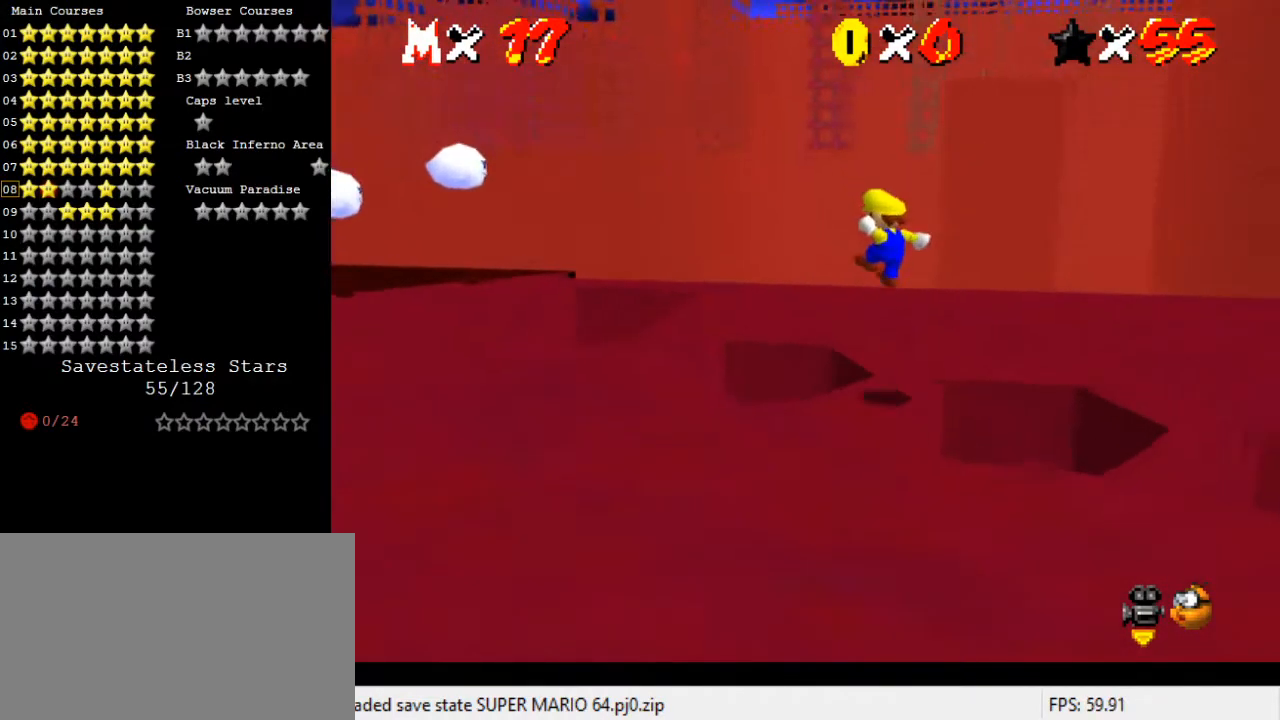
{"keys": ["left"], "events": [[33, "up", "up"], [167, "left", "up"], [267, "shift", "up"], [300, "left", "down"], [300, "up", "down"], [433, "up", "up"]]}
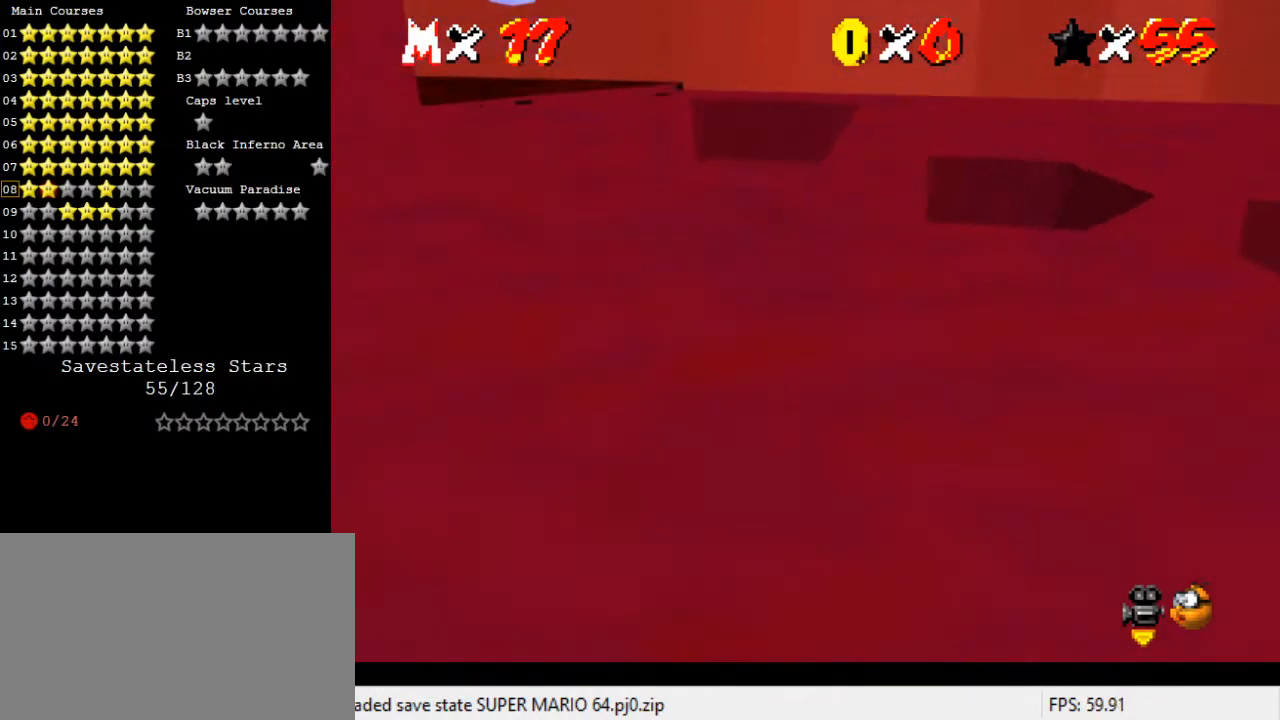
{"keys": ["down", "right", "shift"], "events": [[33, "down", "down"], [33, "left", "up"], [33, "right", "down"], [33, "shift", "down"], [67, "shift", "up"], [467, "shift", "down"]]}
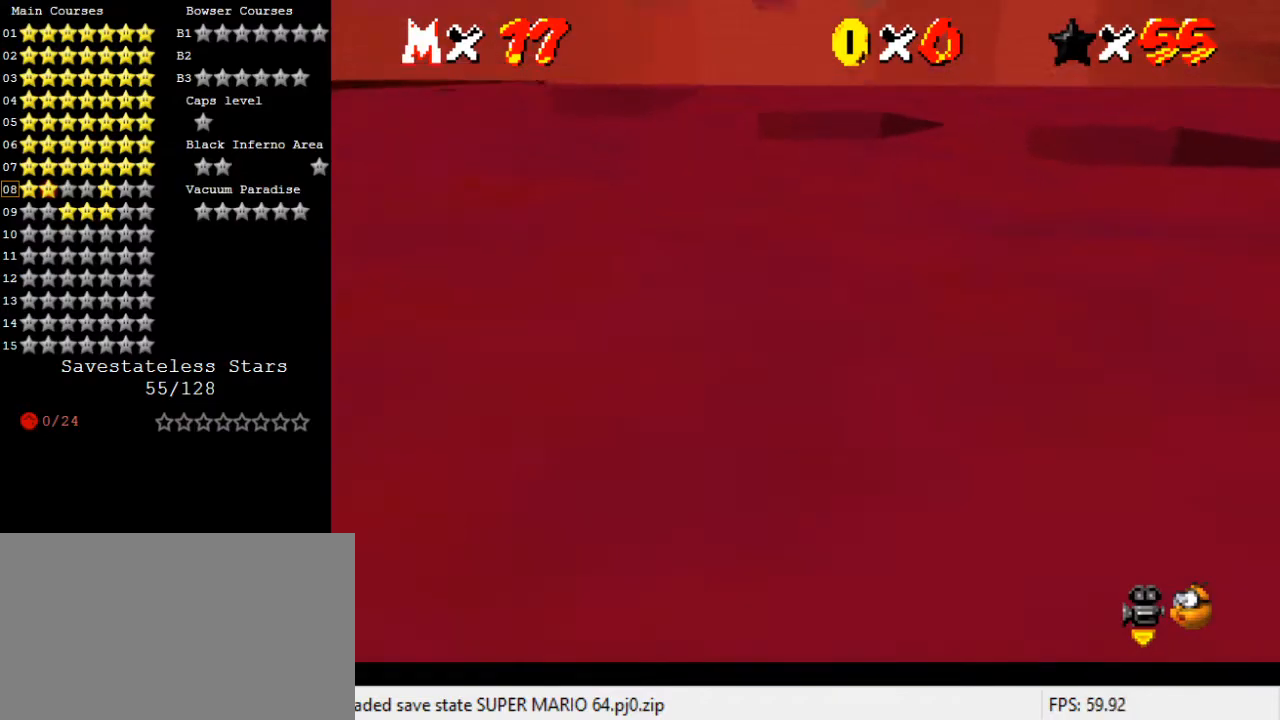
{"keys": ["left", "shift", "up"], "events": [[33, "d", "down"], [33, "down", "up"], [33, "left", "down"], [33, "right", "up"], [133, "d", "up"], [200, "up", "down"], [267, "a", "down"], [267, "left", "up"], [333, "up", "up"], [400, "a", "up"], [400, "left", "down"], [500, "up", "down"]]}
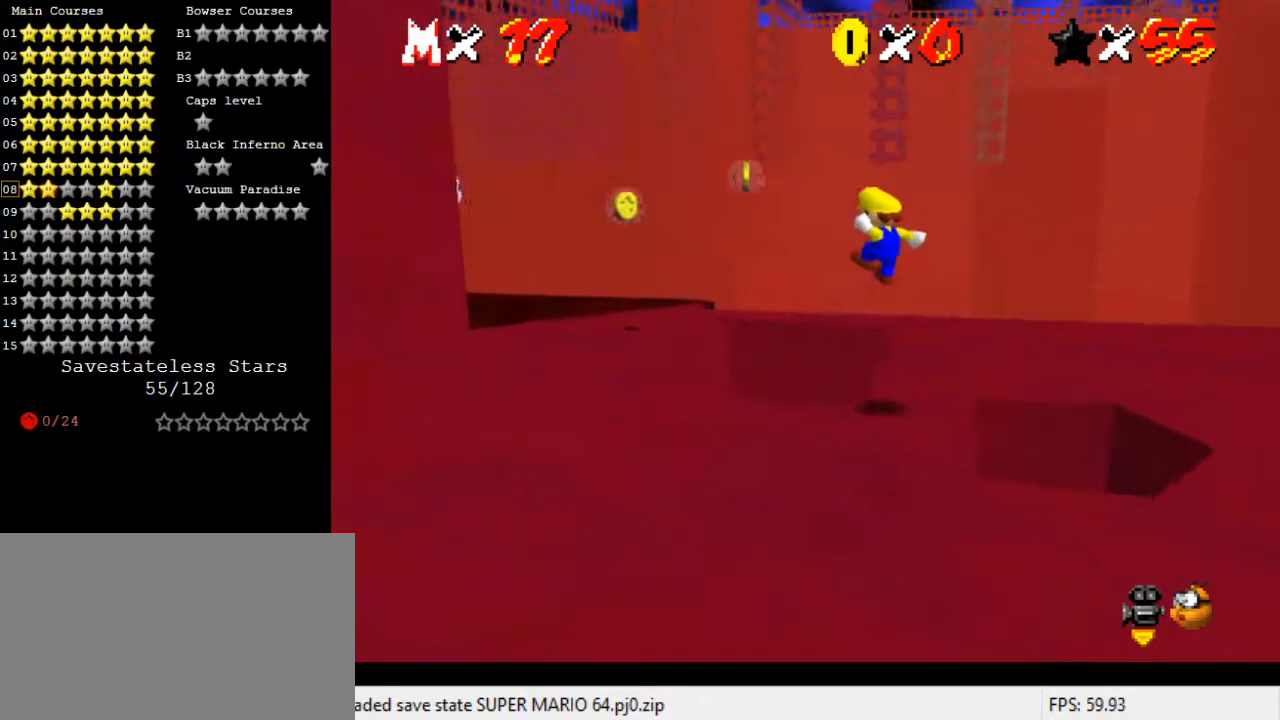
{"keys": ["left"], "events": [[133, "left", "up"], [200, "up", "up"], [300, "right", "down"], [367, "left", "down"], [433, "right", "up"], [467, "shift", "up"]]}
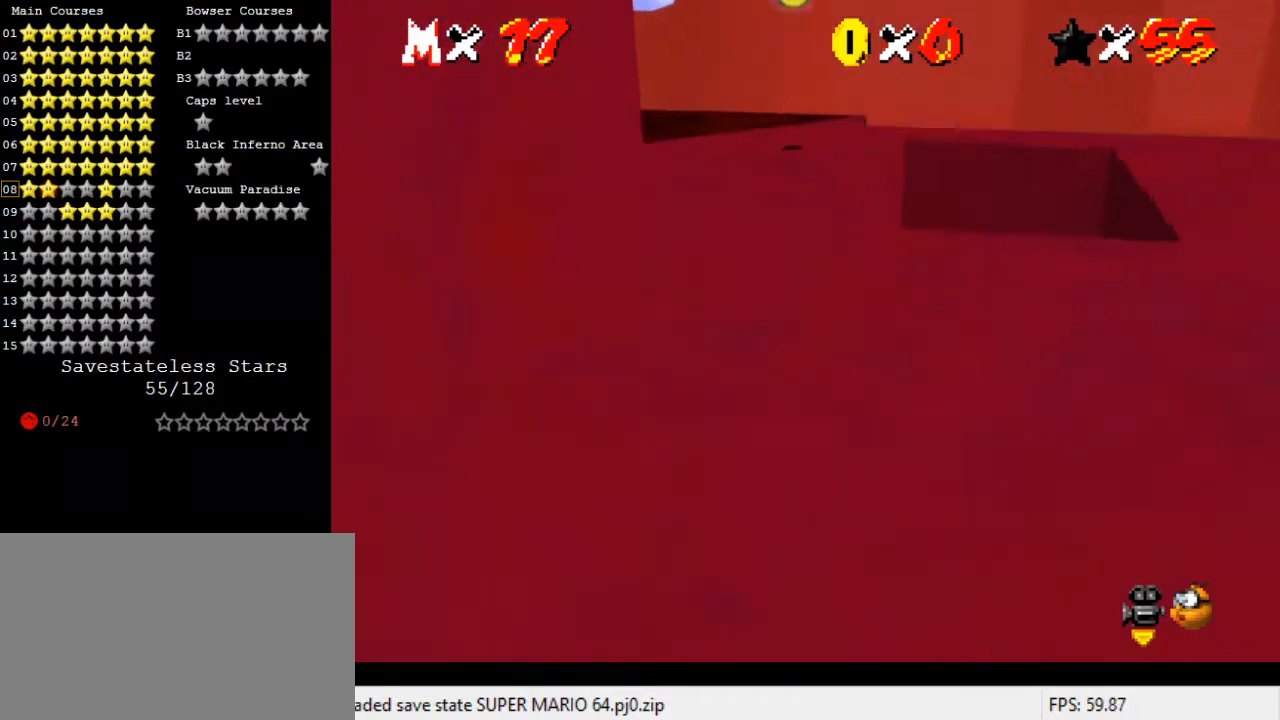
{"keys": ["right", "shift"], "events": [[67, "right", "down"], [100, "left", "up"], [100, "shift", "down"], [167, "shift", "up"], [500, "shift", "down"]]}
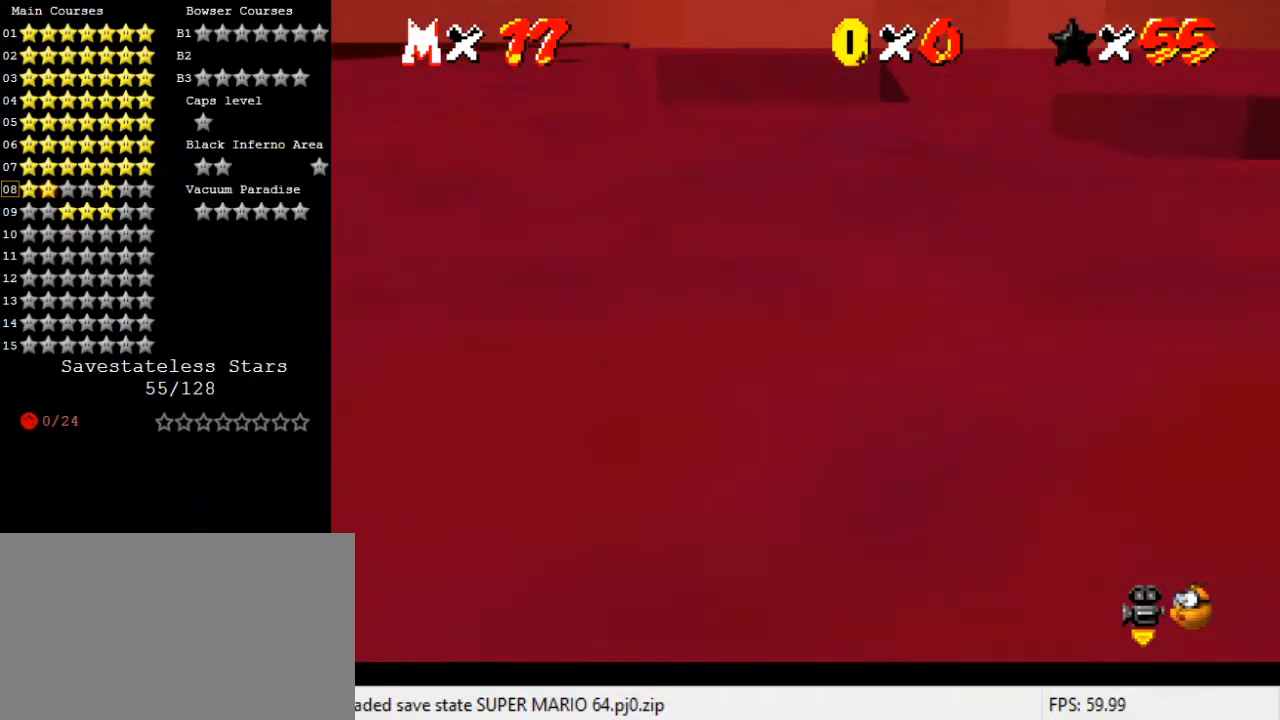
{"keys": ["left"], "events": [[33, "ctrl", "down"], [33, "left", "down"], [67, "right", "up"], [200, "ctrl", "up"], [267, "shift", "up"], [367, "d", "down"], [500, "d", "up"]]}
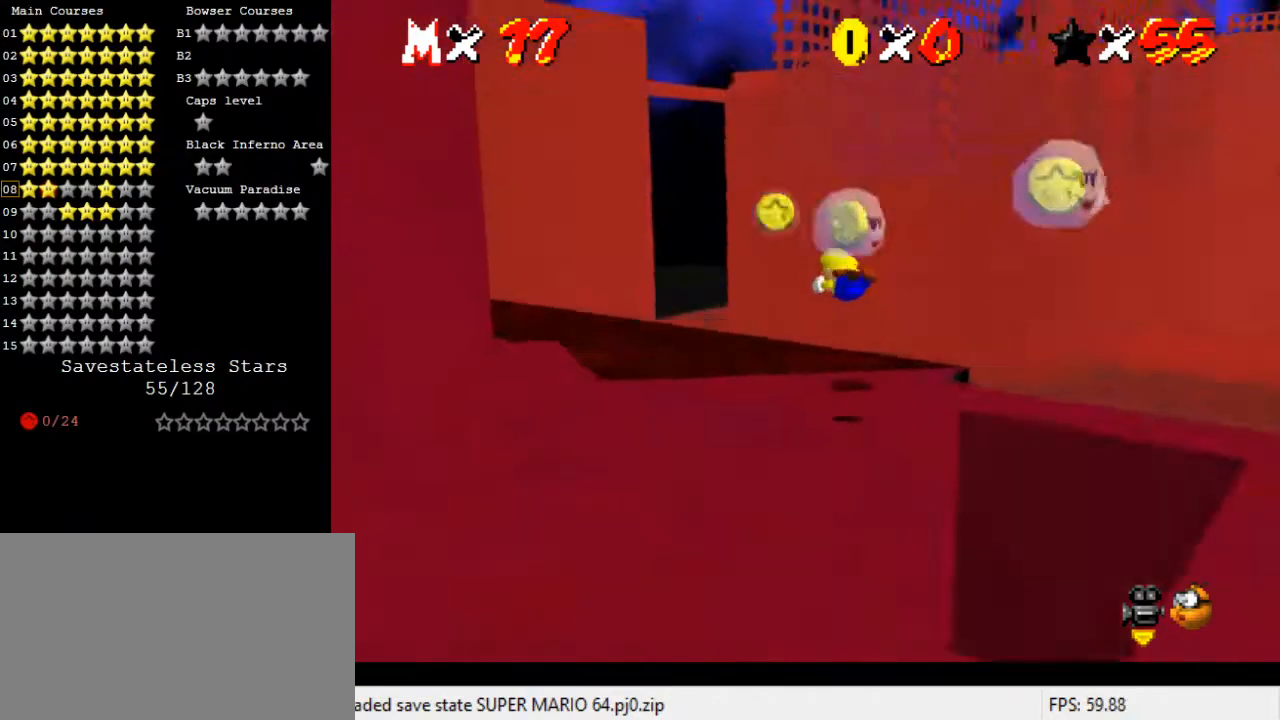
{"keys": ["left"], "events": [[100, "d", "down"], [233, "d", "up"]]}
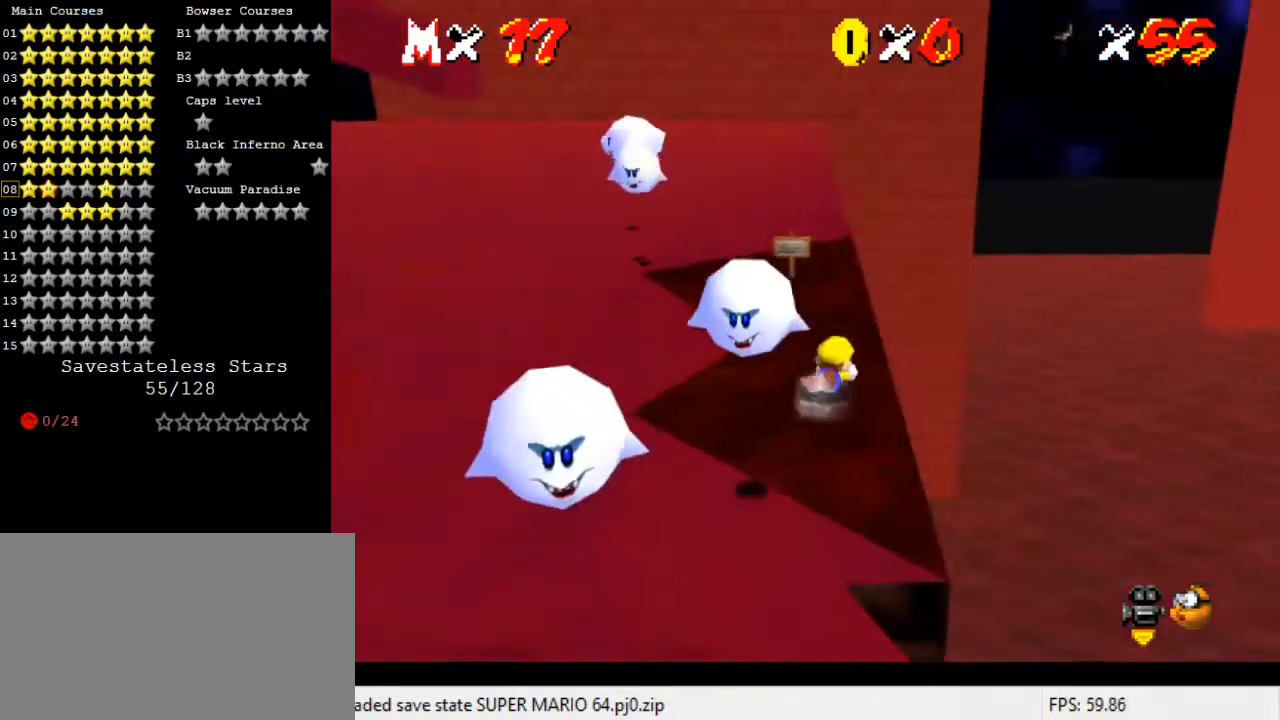
{"keys": ["d"], "events": [[67, "shift", "down"], [200, "shift", "up"], [233, "down", "down"], [300, "d", "down"], [300, "left", "up"], [433, "d", "up"], [467, "d", "down"], [500, "down", "up"]]}
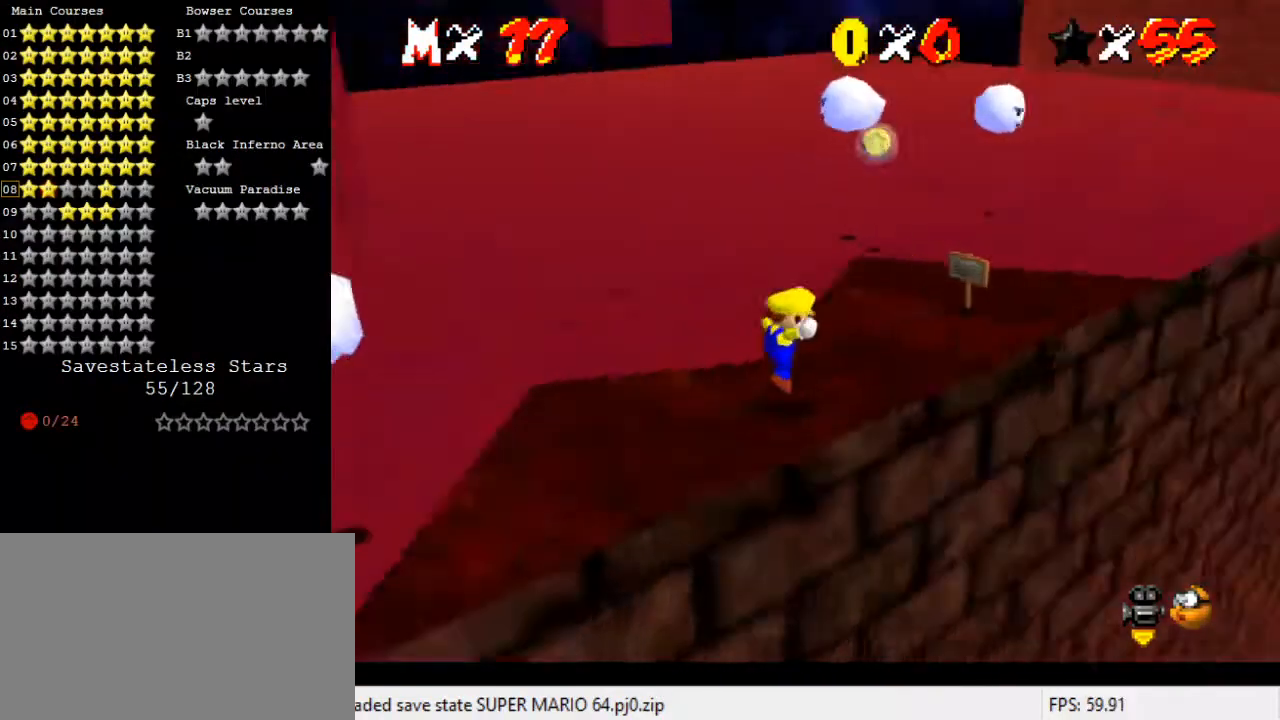
{"keys": [], "events": [[67, "d", "up"], [233, "right", "down"], [333, "right", "up"]]}
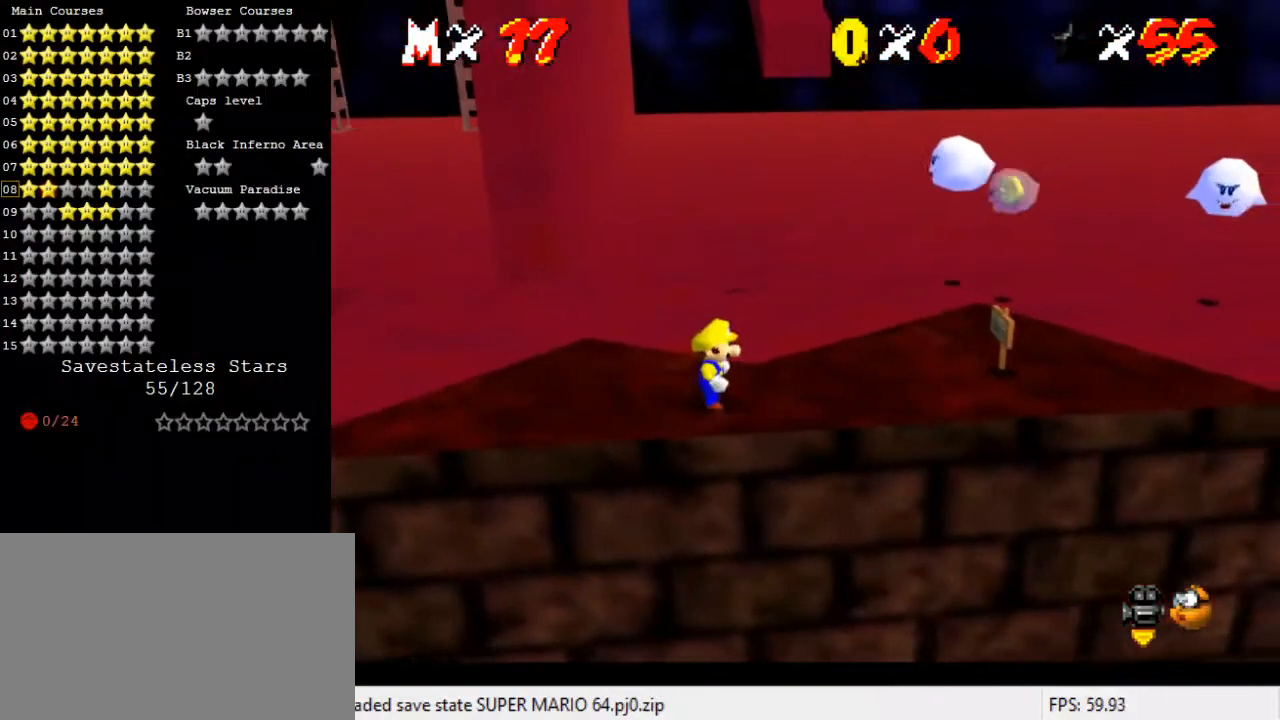
{"keys": [], "events": [[33, "left", "down"], [133, "left", "up"]]}
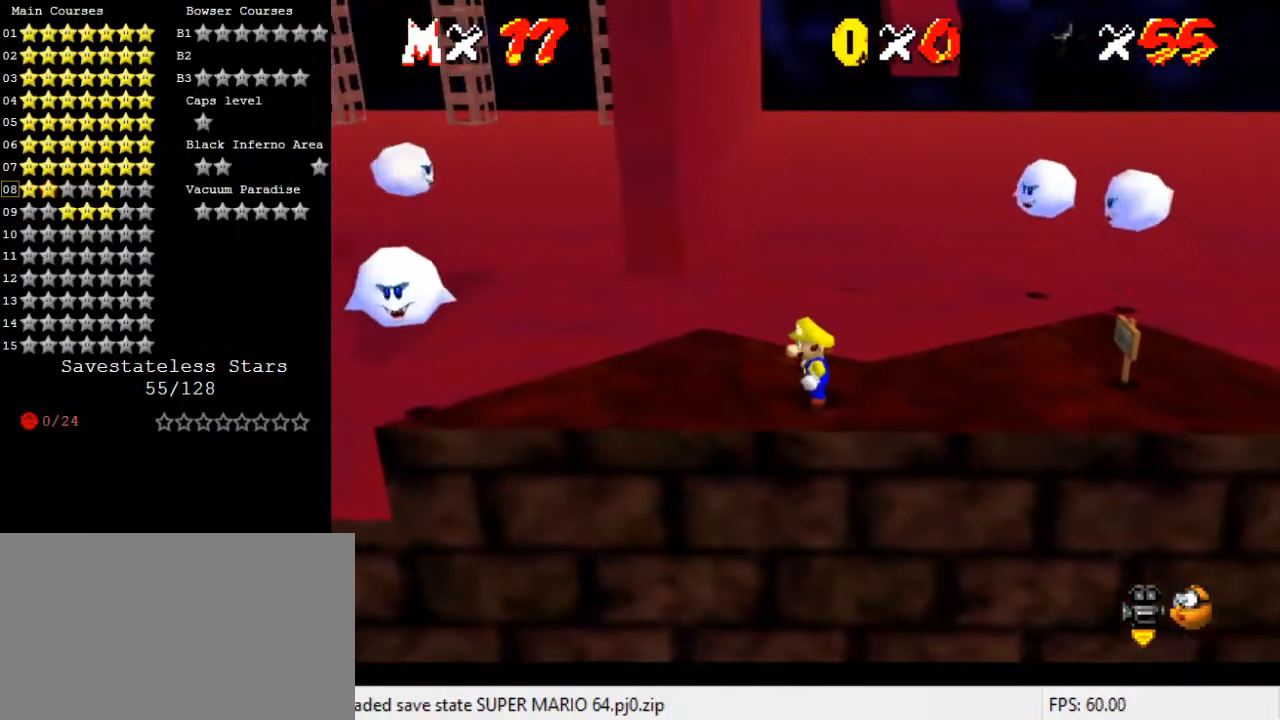
{"keys": ["y"], "events": [[500, "y", "down"]]}
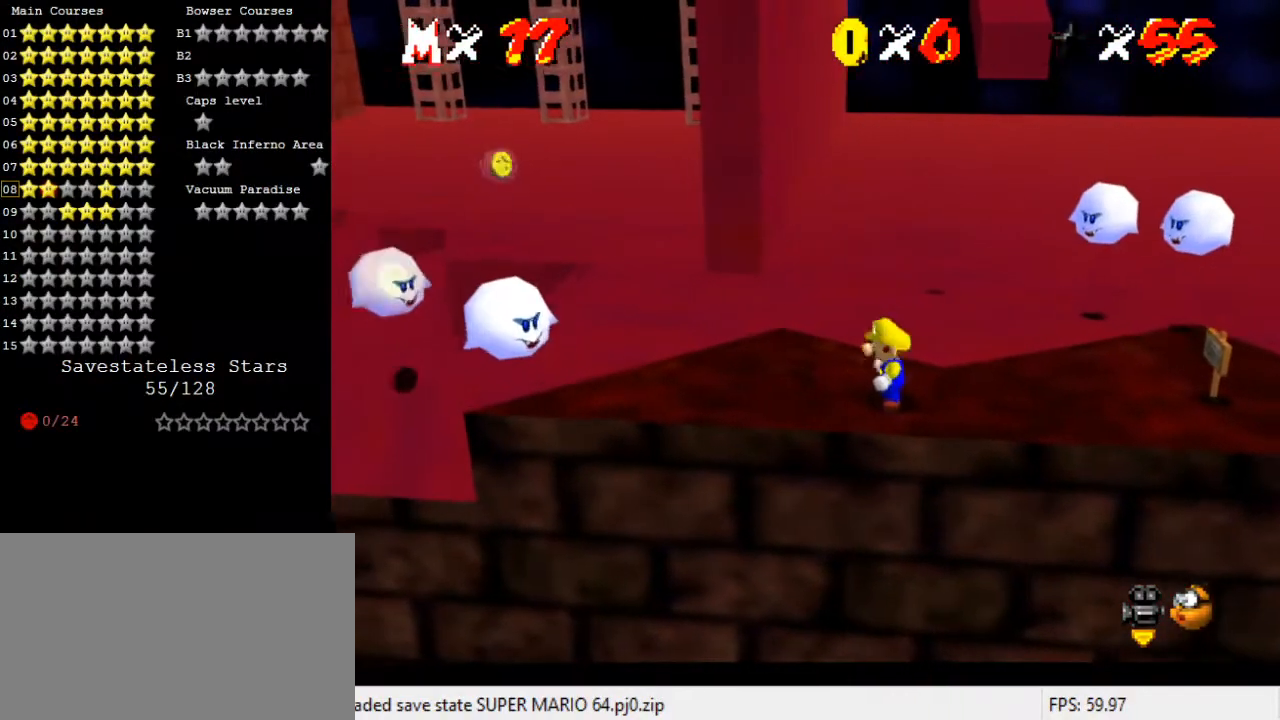
{"keys": ["y"], "events": []}
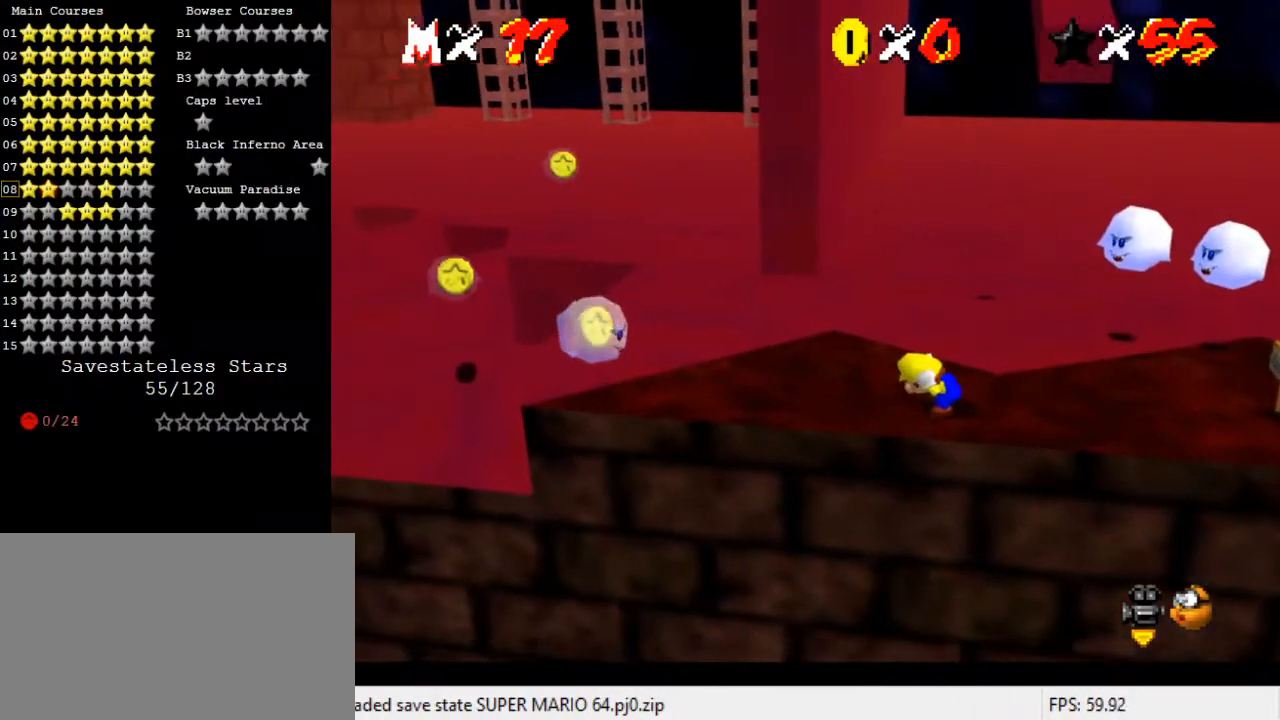
{"keys": [], "events": [[67, "shift", "down"], [433, "shift", "up"], [433, "y", "up"]]}
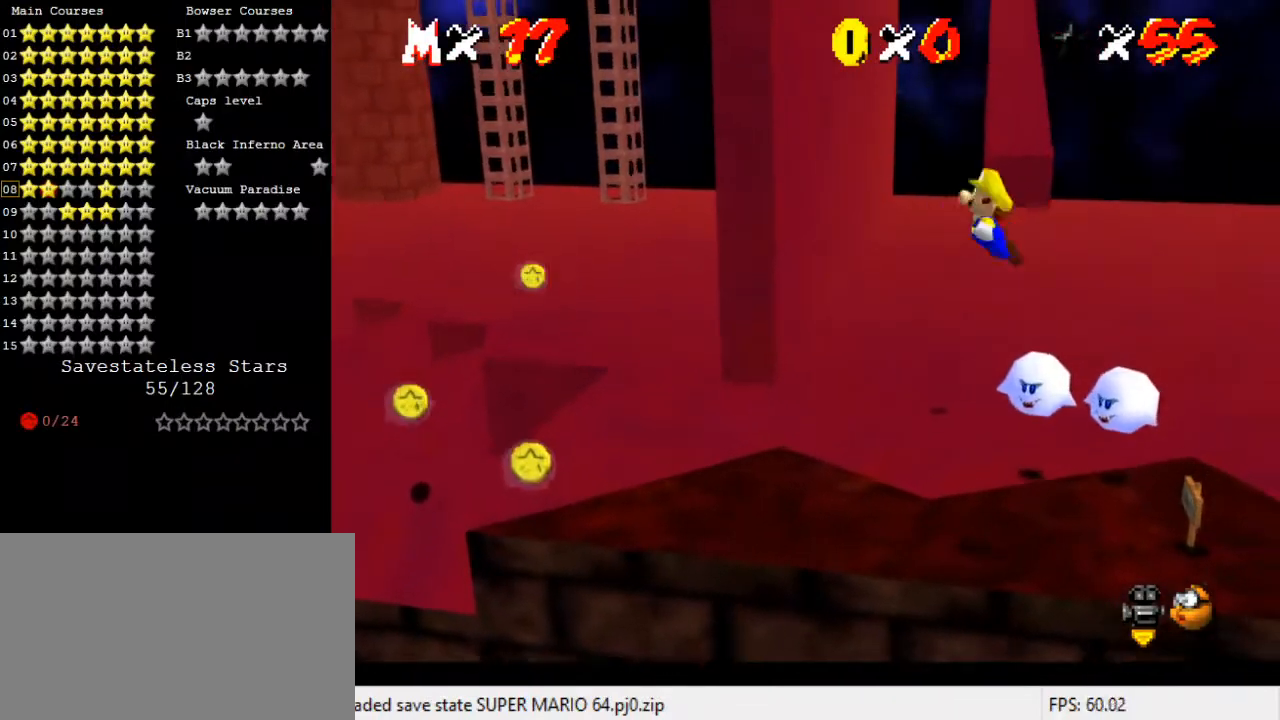
{"keys": ["y"], "events": [[67, "left", "down"], [167, "left", "up"], [333, "up", "down"], [500, "up", "up"], [500, "y", "down"]]}
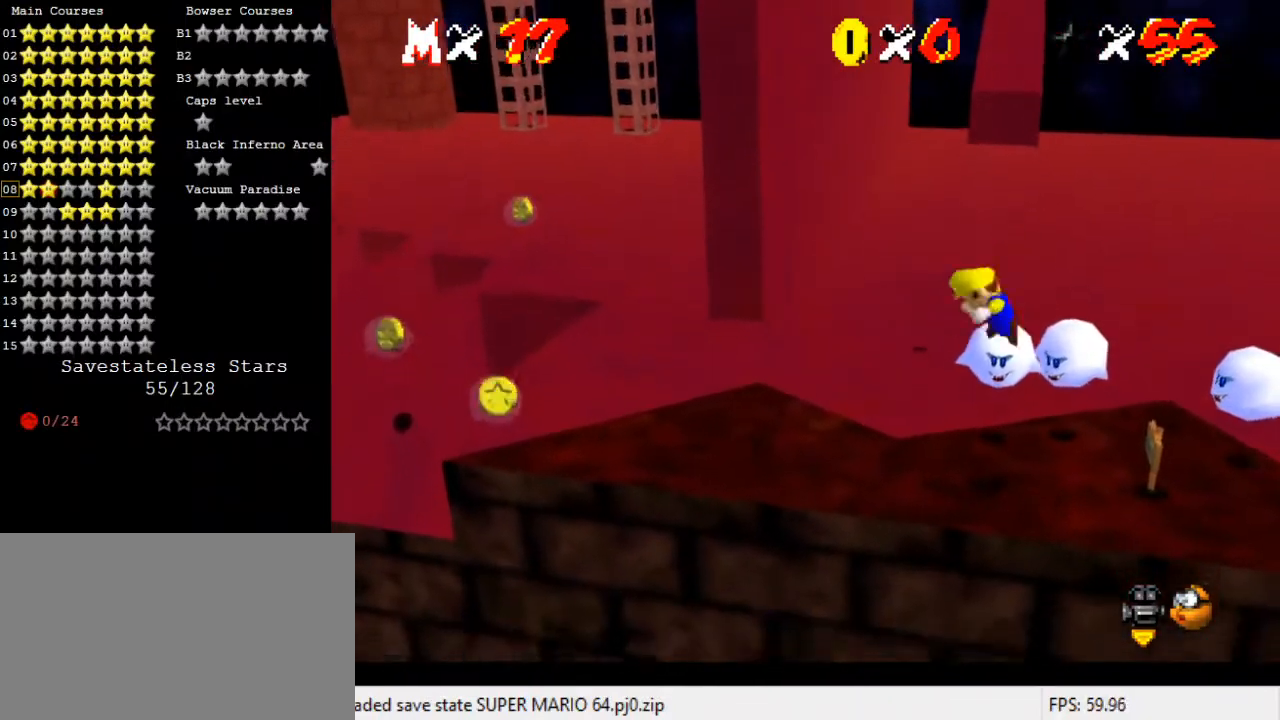
{"keys": [], "events": [[33, "shift", "down"], [167, "right", "down"], [167, "up", "down"], [233, "y", "up"], [267, "shift", "up"], [367, "right", "up"], [500, "up", "up"]]}
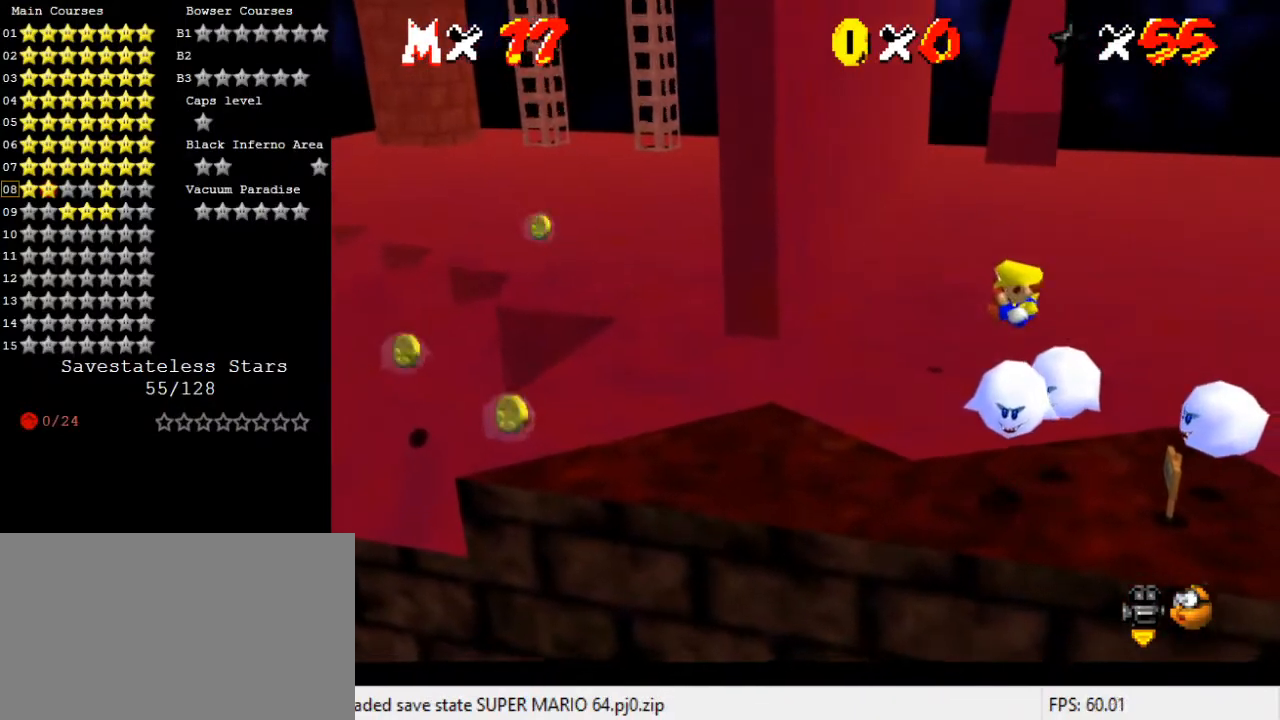
{"keys": [], "events": [[133, "down", "down"], [200, "right", "down"], [233, "right", "up"], [267, "down", "up"]]}
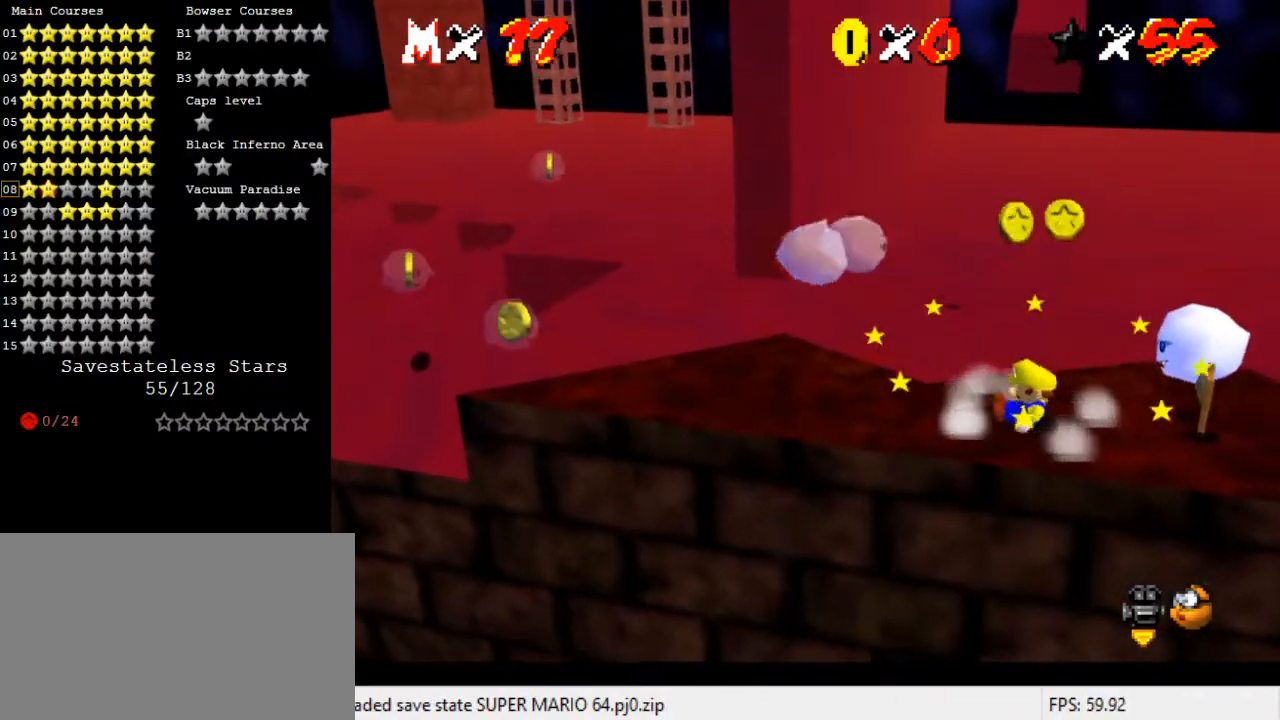
{"keys": [], "events": [[233, "shift", "down"], [300, "y", "down"], [433, "shift", "up"], [433, "y", "up"]]}
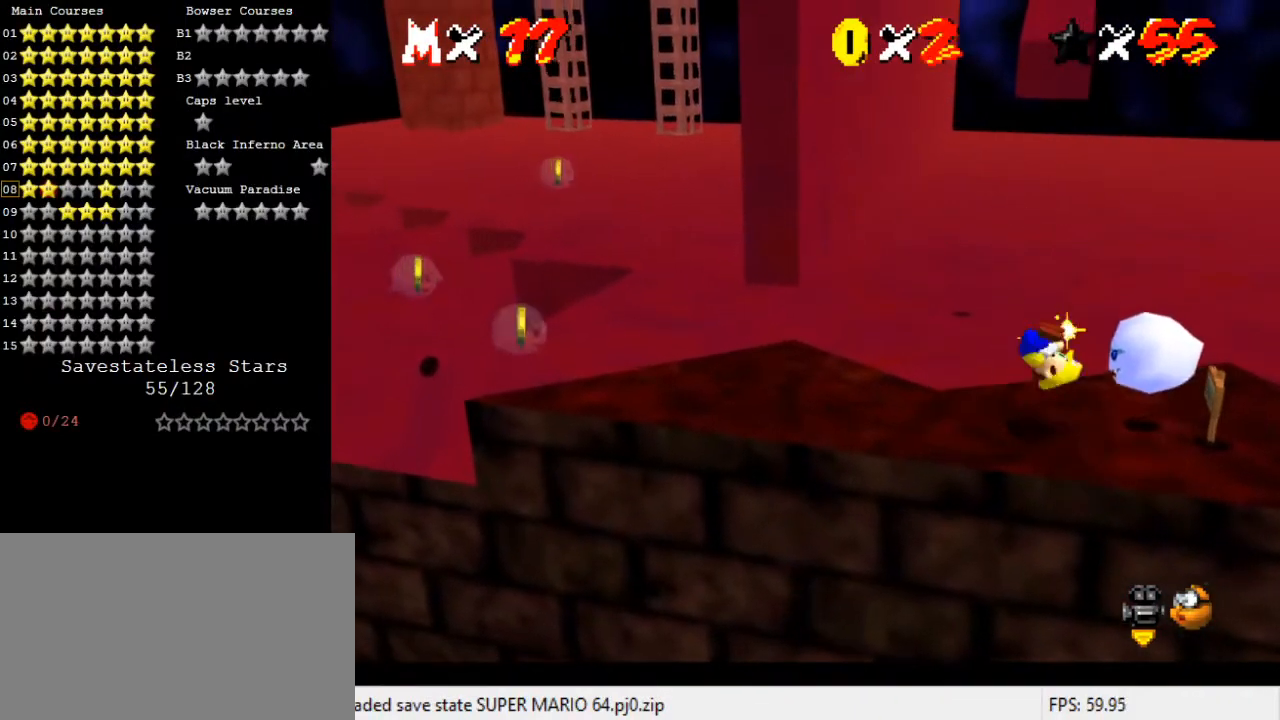
{"keys": [], "events": [[33, "right", "down"], [33, "y", "down"], [67, "shift", "down"], [200, "shift", "up"], [200, "y", "up"], [333, "right", "up"]]}